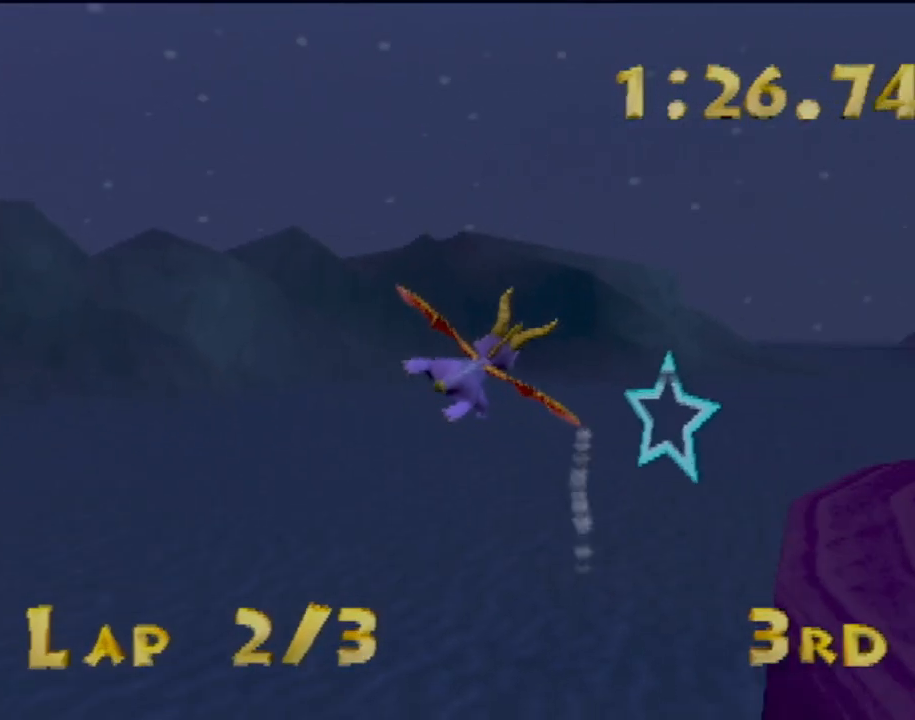
Gameplay with a controller (PlayStation layout); each line is a JSON object with the inputs held at the frame after it. "events" lists button and stick changes between this image and that frame as [ms after this image, input, new state], when the widget could be followed in between. Not read: L3 R2 R3 right_stick.
{"buttons": [], "left_stick": "up-right", "events": [[17, "left_stick", "up-right"]]}
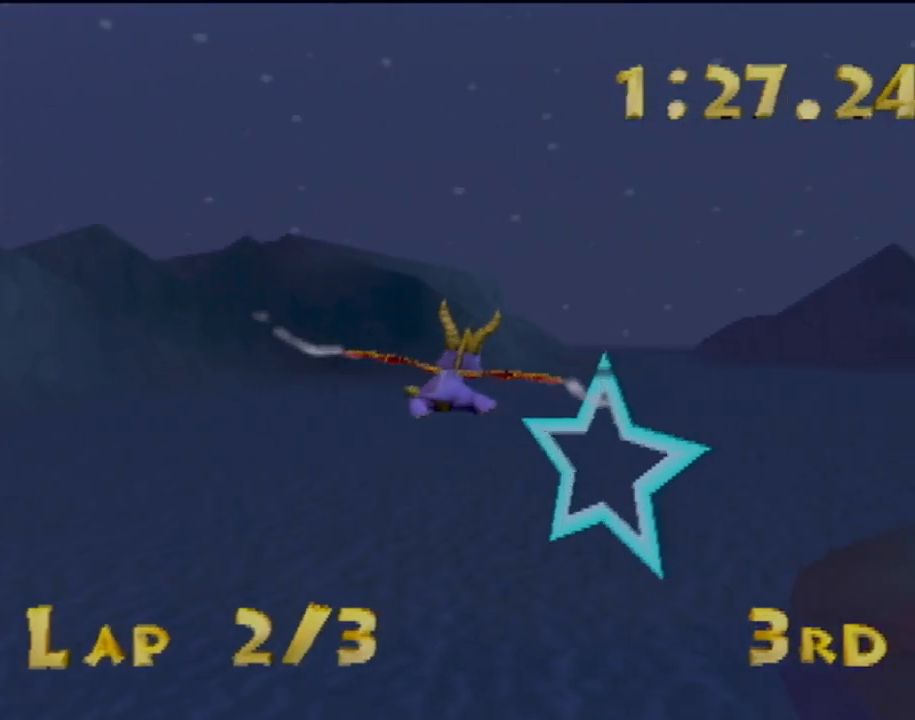
{"buttons": [], "left_stick": "down", "events": [[84, "left_stick", "right"], [334, "left_stick", "down"]]}
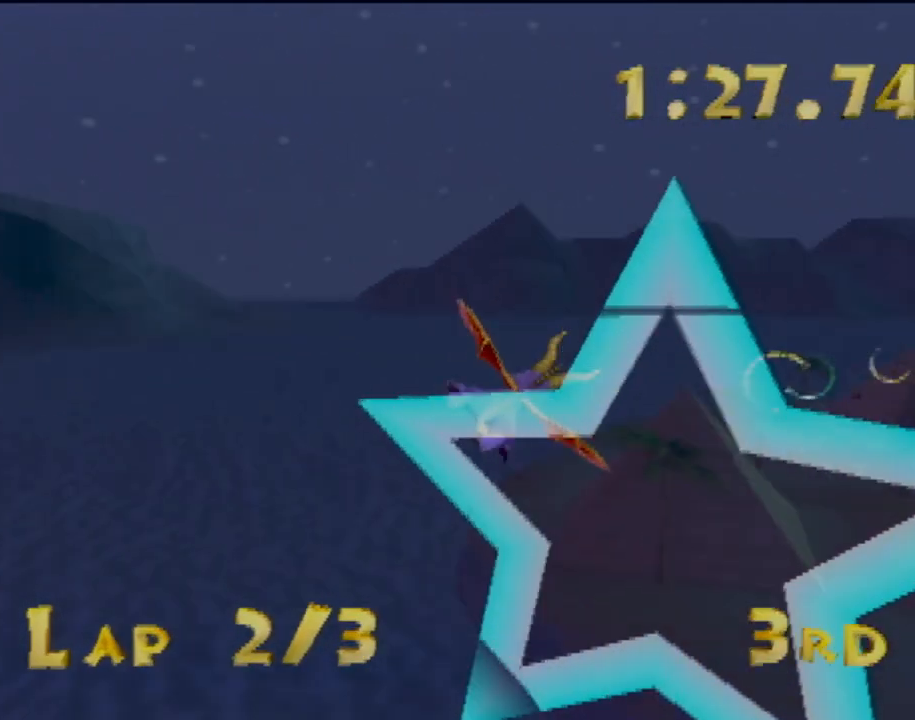
{"buttons": [], "left_stick": "up-left", "events": [[67, "left_stick", "right"], [183, "left_stick", "center"], [333, "left_stick", "up-left"]]}
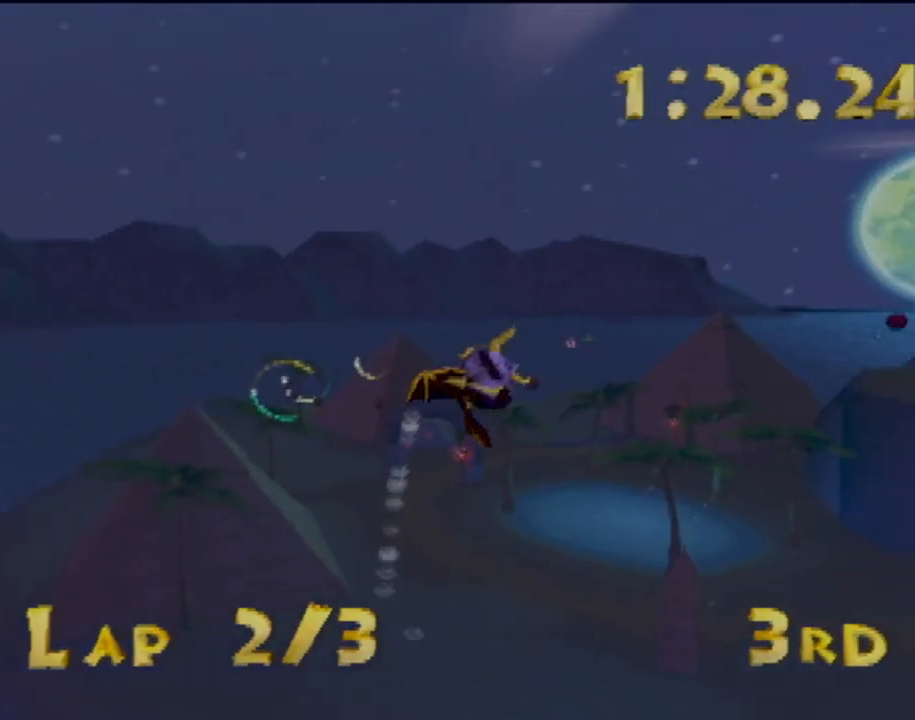
{"buttons": [], "left_stick": "up-left", "events": [[84, "left_stick", "center"], [284, "left_stick", "up-left"]]}
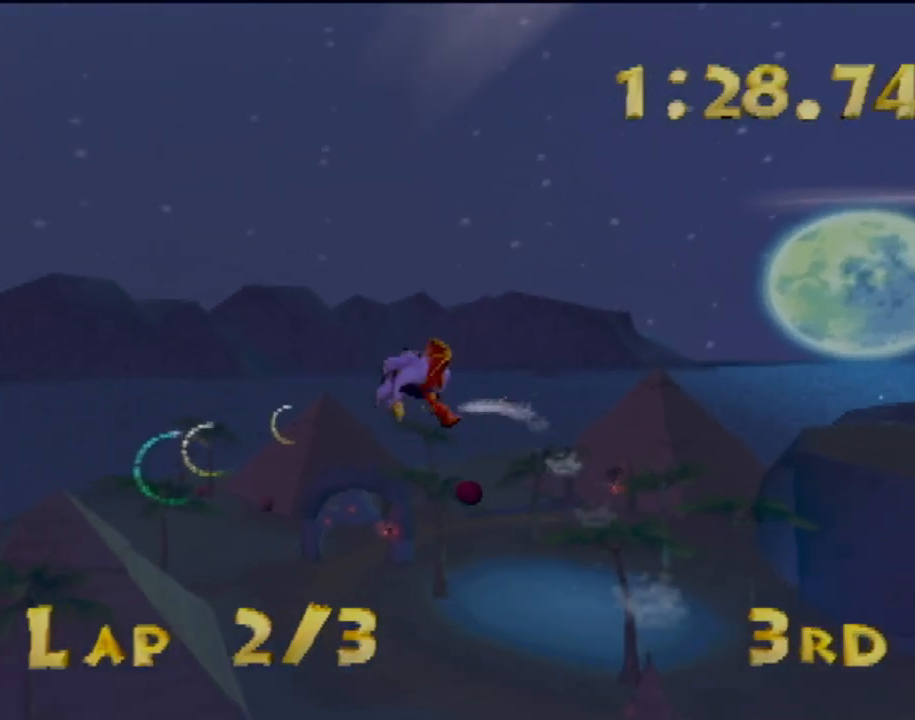
{"buttons": [], "left_stick": "up-left", "events": [[117, "left_stick", "center"], [217, "left_stick", "up-left"]]}
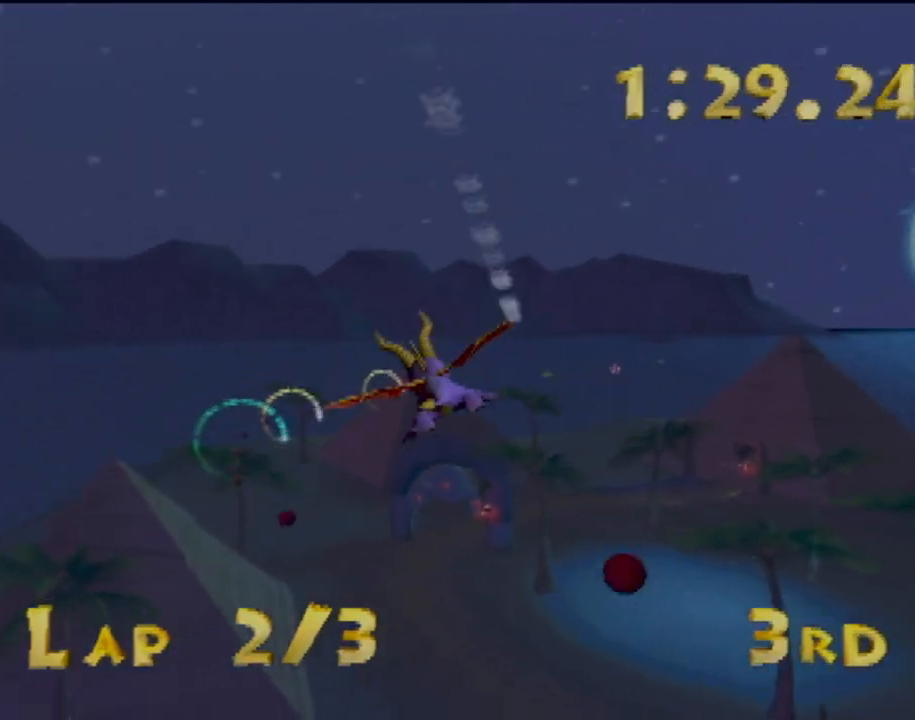
{"buttons": [], "left_stick": "center", "events": [[50, "left_stick", "up"], [217, "left_stick", "center"], [317, "left_stick", "down-left"], [367, "left_stick", "left"], [501, "left_stick", "center"]]}
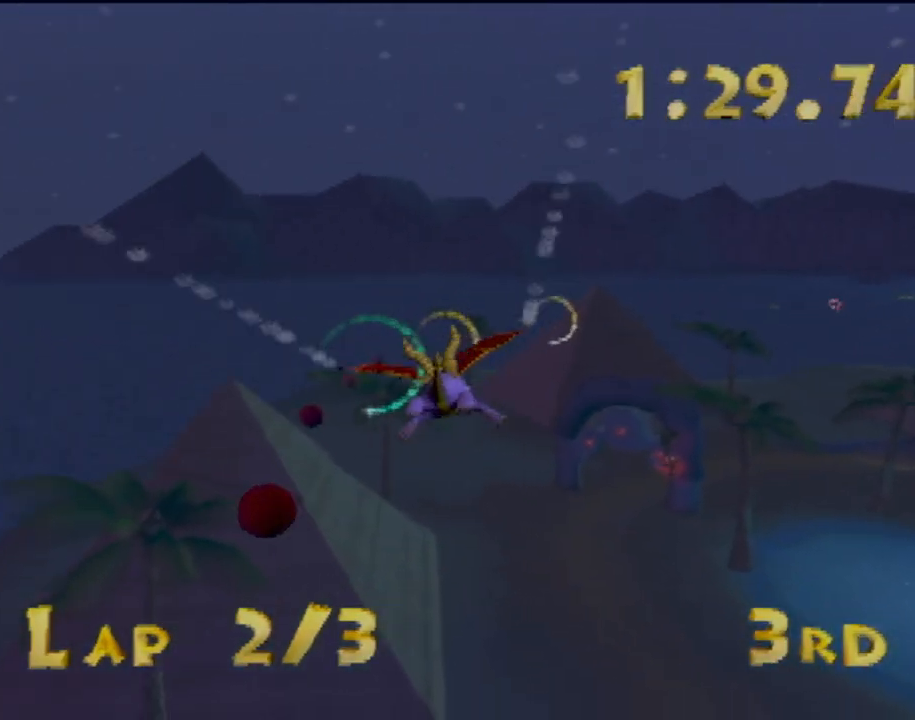
{"buttons": [], "left_stick": "up-right", "events": [[384, "left_stick", "up-right"]]}
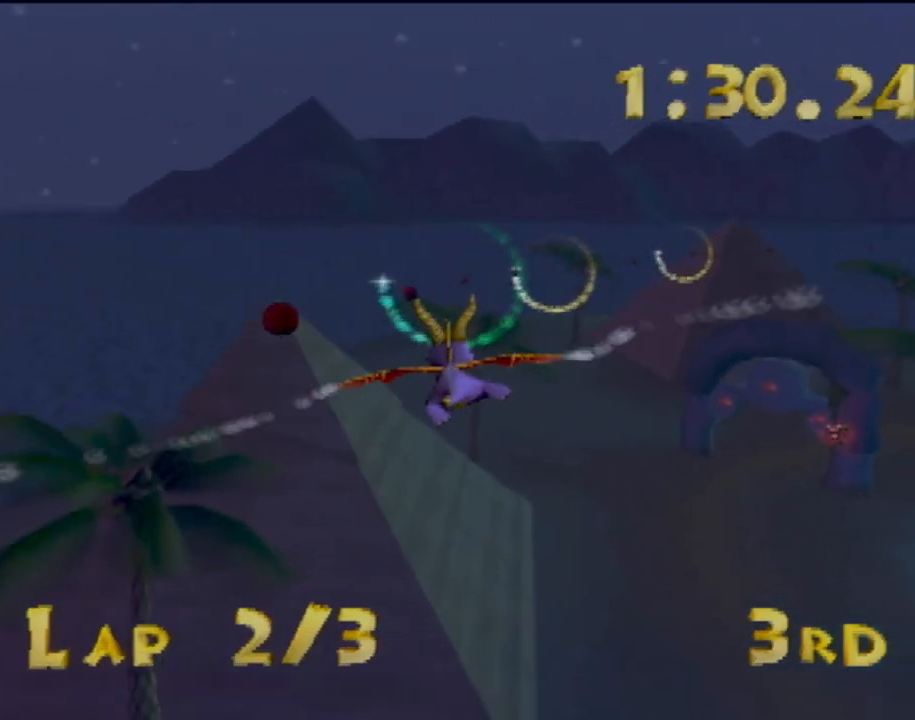
{"buttons": [], "left_stick": "up-right", "events": [[34, "left_stick", "center"], [434, "left_stick", "up-right"]]}
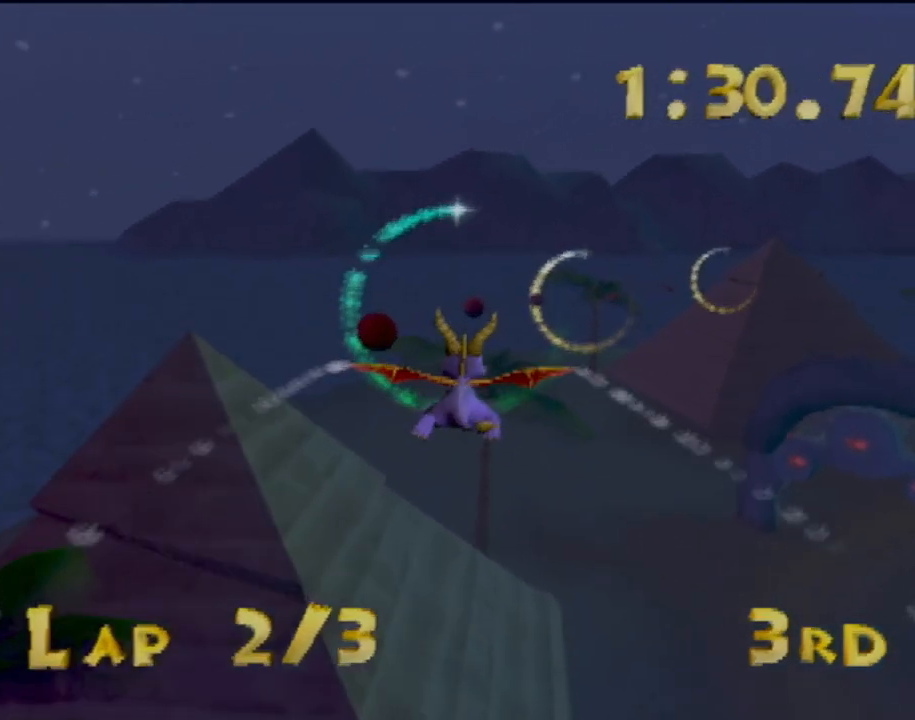
{"buttons": [], "left_stick": "up-right", "events": [[100, "left_stick", "center"], [250, "left_stick", "right"], [300, "left_stick", "up-right"]]}
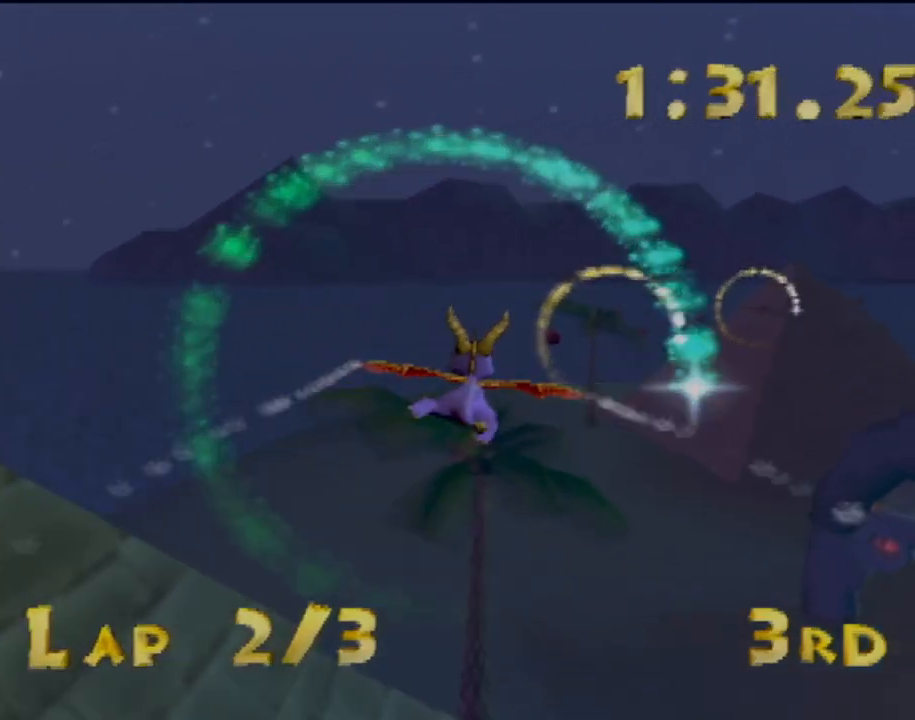
{"buttons": [], "left_stick": "right", "events": [[67, "left_stick", "center"], [251, "left_stick", "up-right"], [351, "left_stick", "center"], [451, "left_stick", "right"]]}
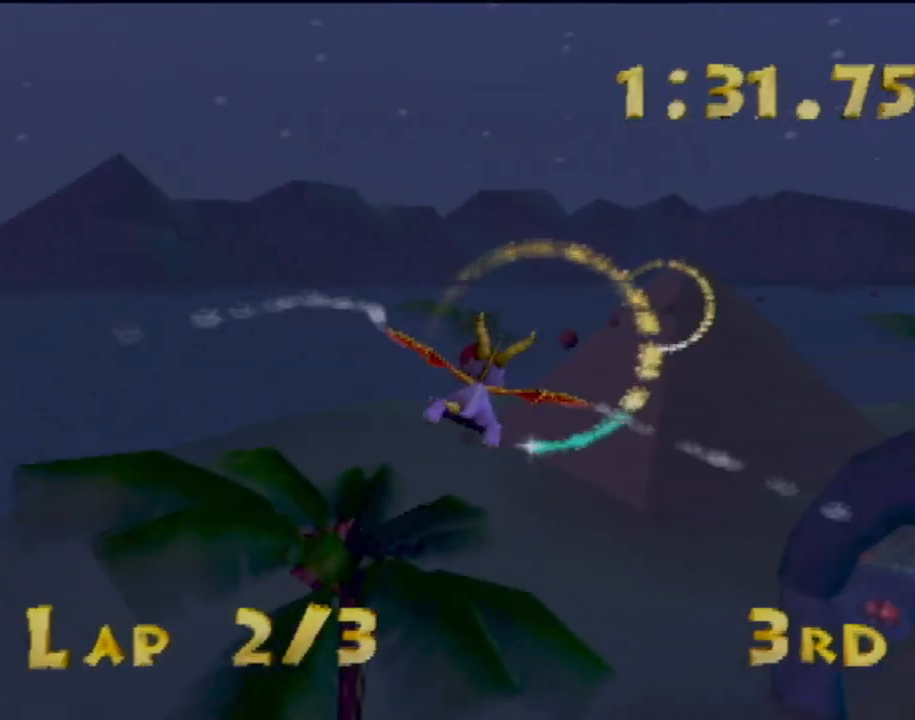
{"buttons": [], "left_stick": "center", "events": [[267, "left_stick", "center"]]}
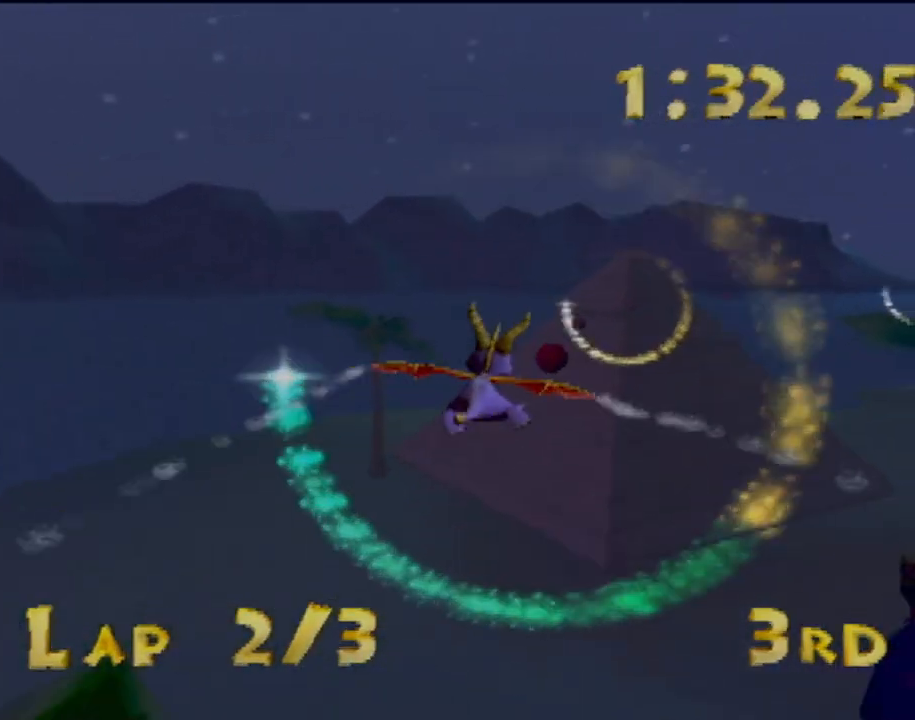
{"buttons": [], "left_stick": "center", "events": [[267, "left_stick", "left"], [417, "left_stick", "center"]]}
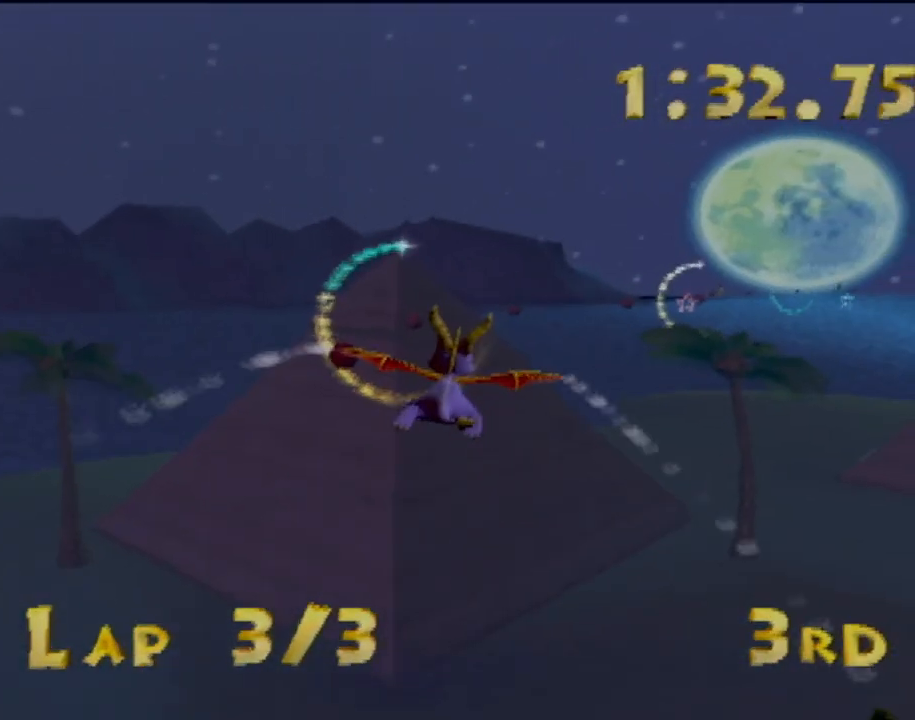
{"buttons": [], "left_stick": "center", "events": [[83, "left_stick", "right"], [217, "left_stick", "center"]]}
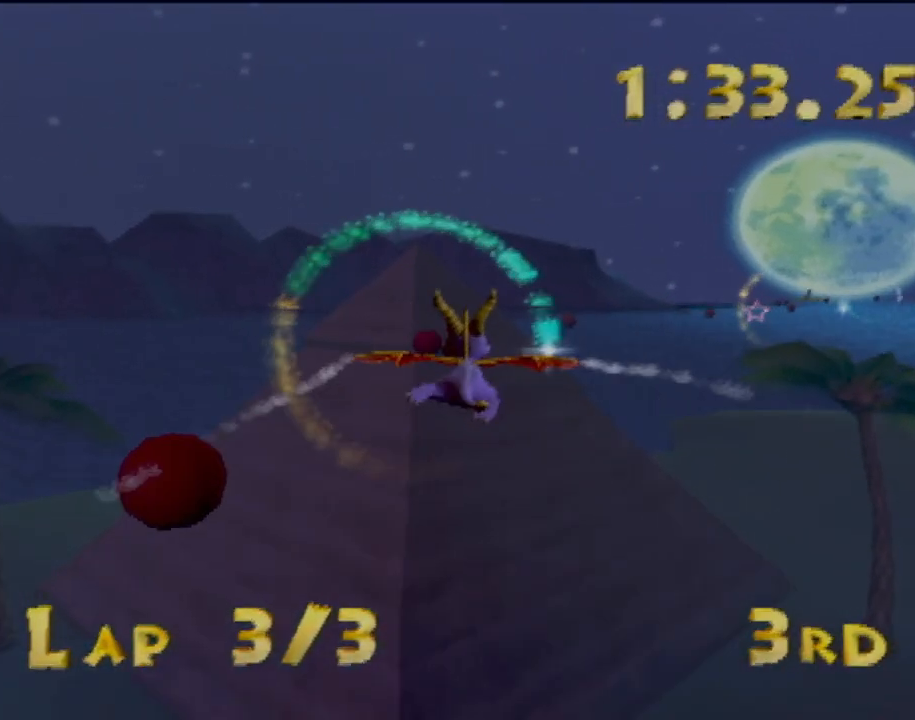
{"buttons": [], "left_stick": "right", "events": [[84, "left_stick", "right"]]}
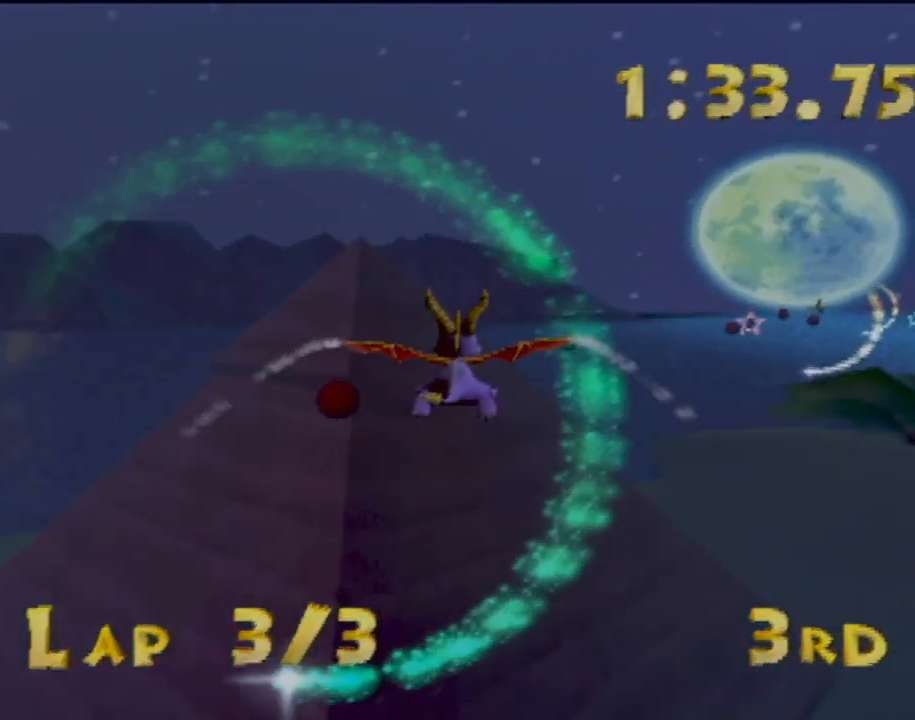
{"buttons": [], "left_stick": "center", "events": [[200, "left_stick", "center"]]}
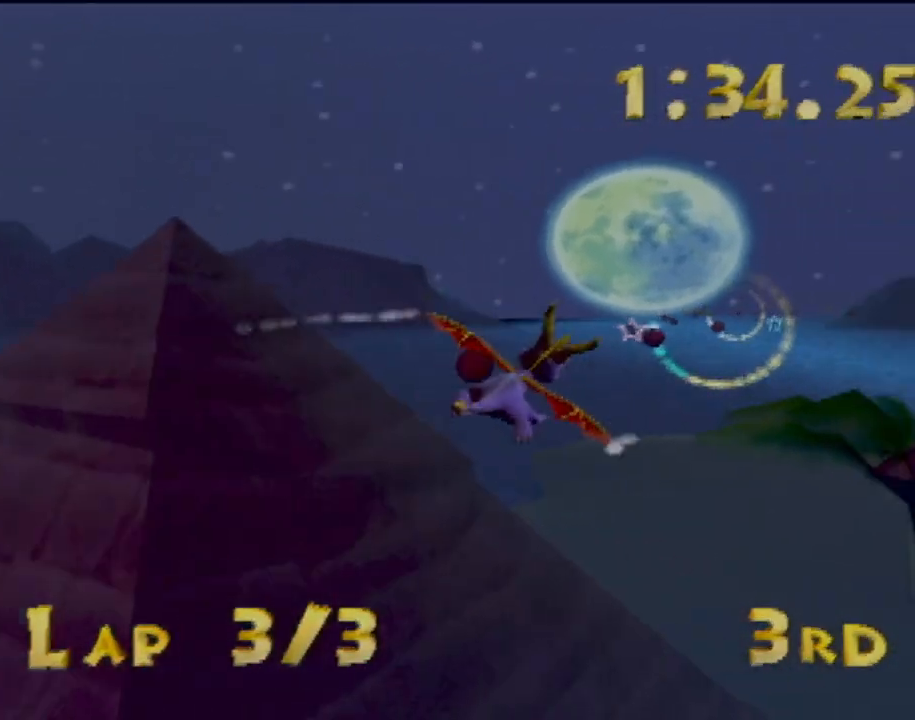
{"buttons": [], "left_stick": "up", "events": [[34, "left_stick", "up-left"], [167, "left_stick", "center"], [451, "left_stick", "up"]]}
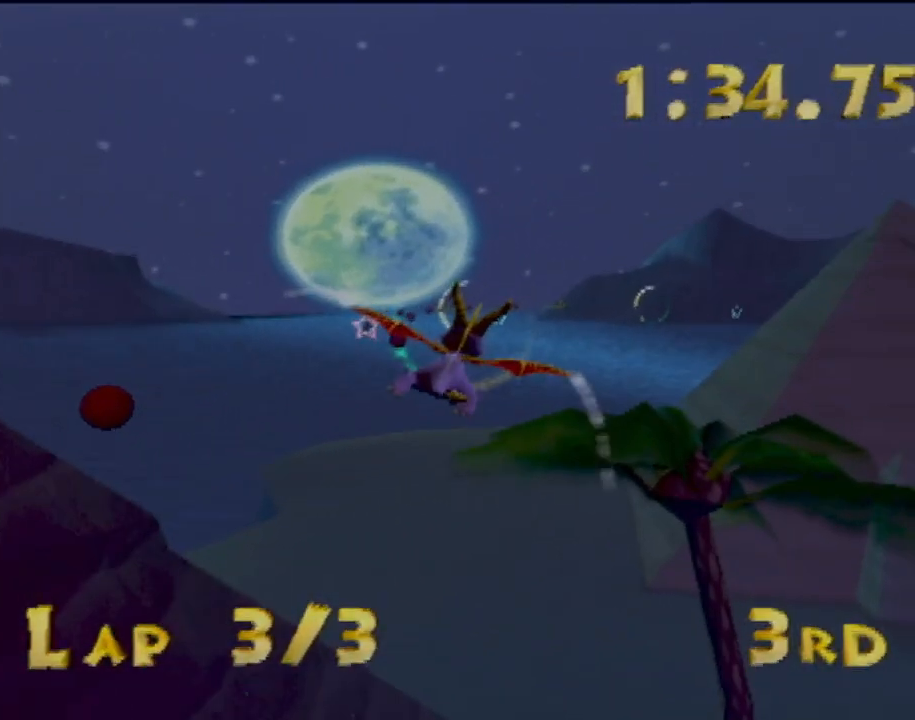
{"buttons": [], "left_stick": "up-left", "events": [[100, "left_stick", "center"], [417, "left_stick", "up-left"]]}
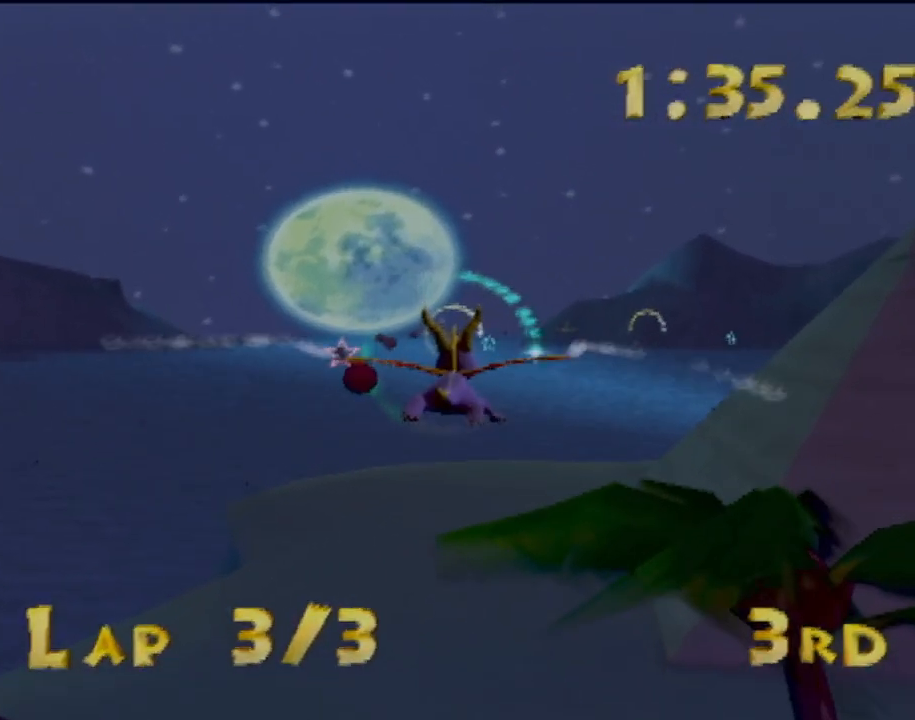
{"buttons": [], "left_stick": "center", "events": [[67, "left_stick", "center"], [401, "left_stick", "up"], [501, "left_stick", "center"]]}
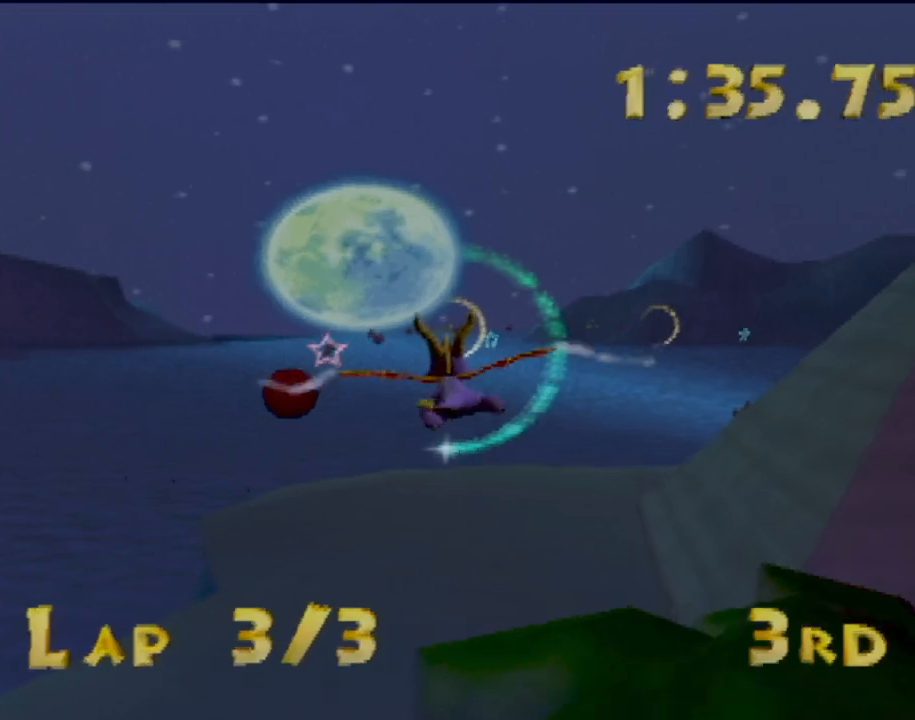
{"buttons": [], "left_stick": "center", "events": [[350, "left_stick", "up-left"], [467, "left_stick", "center"]]}
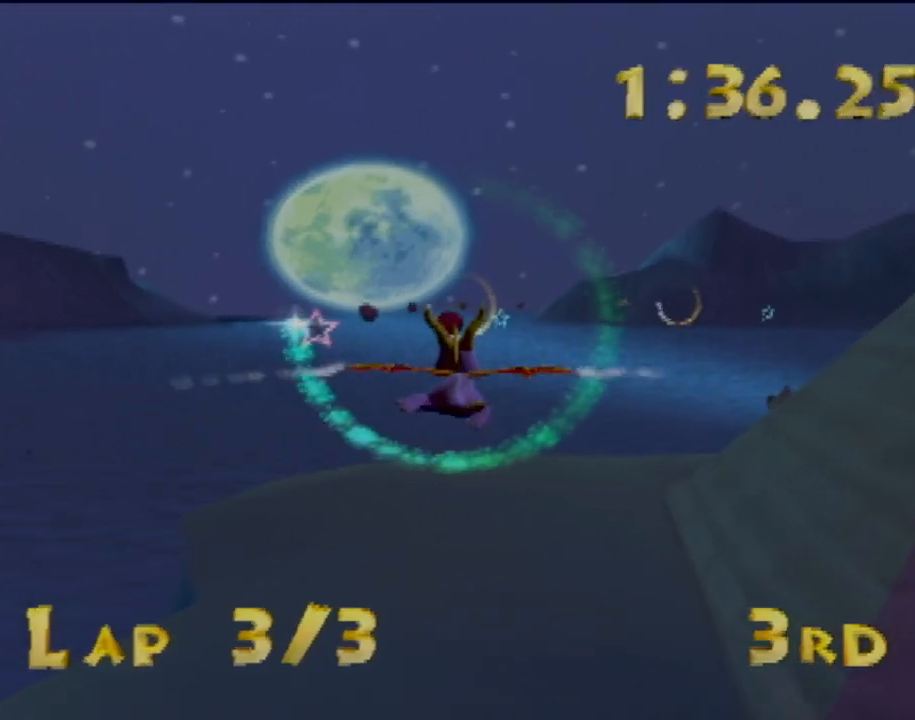
{"buttons": [], "left_stick": "center", "events": [[201, "left_stick", "left"], [384, "left_stick", "center"]]}
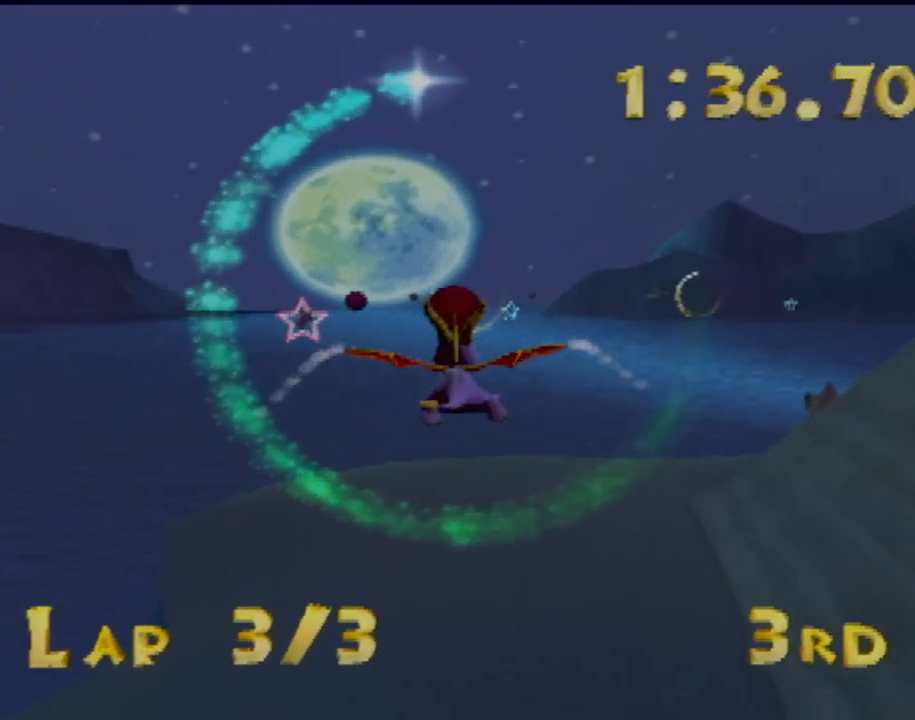
{"buttons": [], "left_stick": "up-left", "events": [[67, "left_stick", "down-left"], [267, "left_stick", "center"], [501, "left_stick", "up-left"]]}
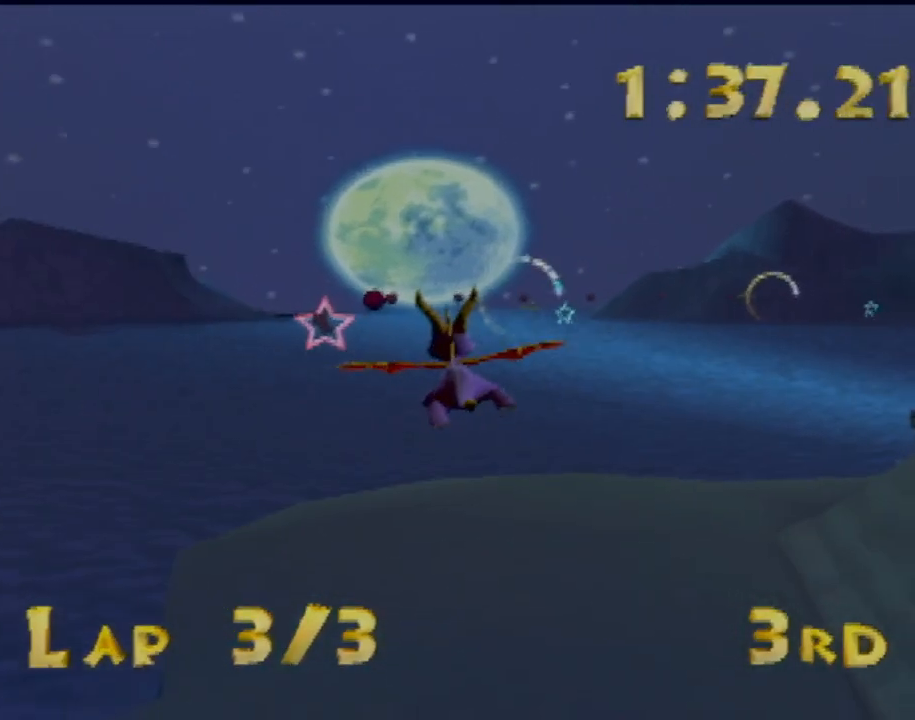
{"buttons": [], "left_stick": "right", "events": [[200, "left_stick", "center"], [433, "left_stick", "right"]]}
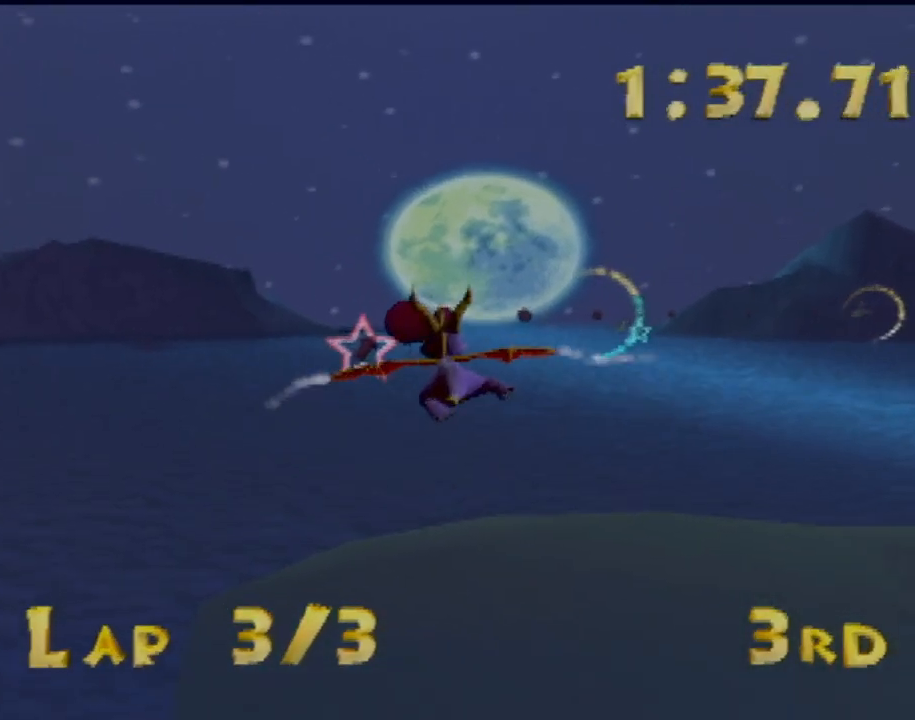
{"buttons": [], "left_stick": "up-left", "events": [[67, "left_stick", "up-right"], [184, "left_stick", "center"], [317, "left_stick", "left"], [417, "left_stick", "up-left"]]}
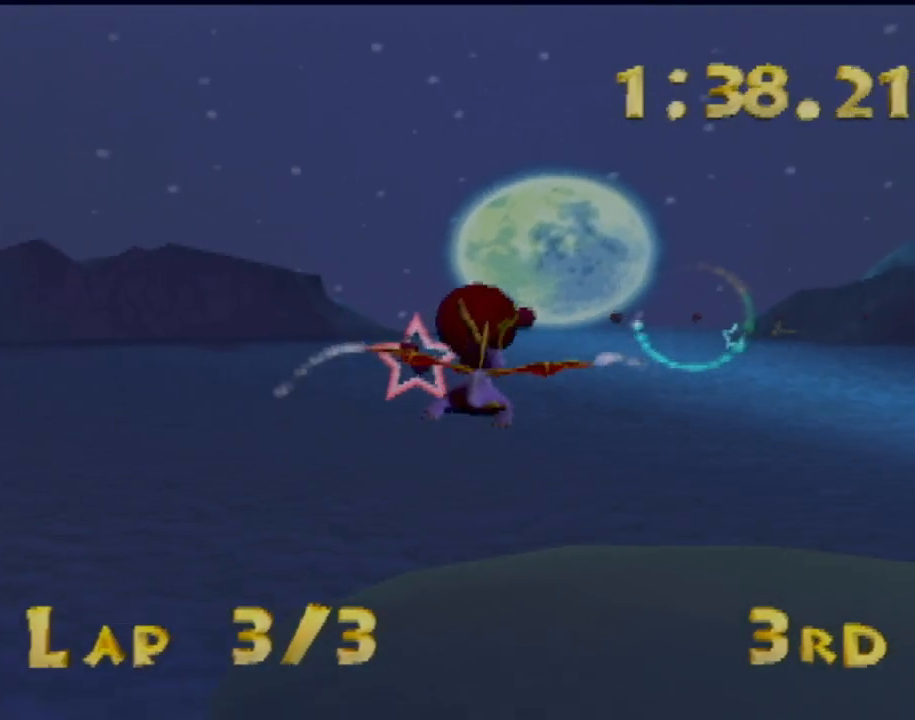
{"buttons": [], "left_stick": "up", "events": [[200, "left_stick", "center"], [333, "left_stick", "up"]]}
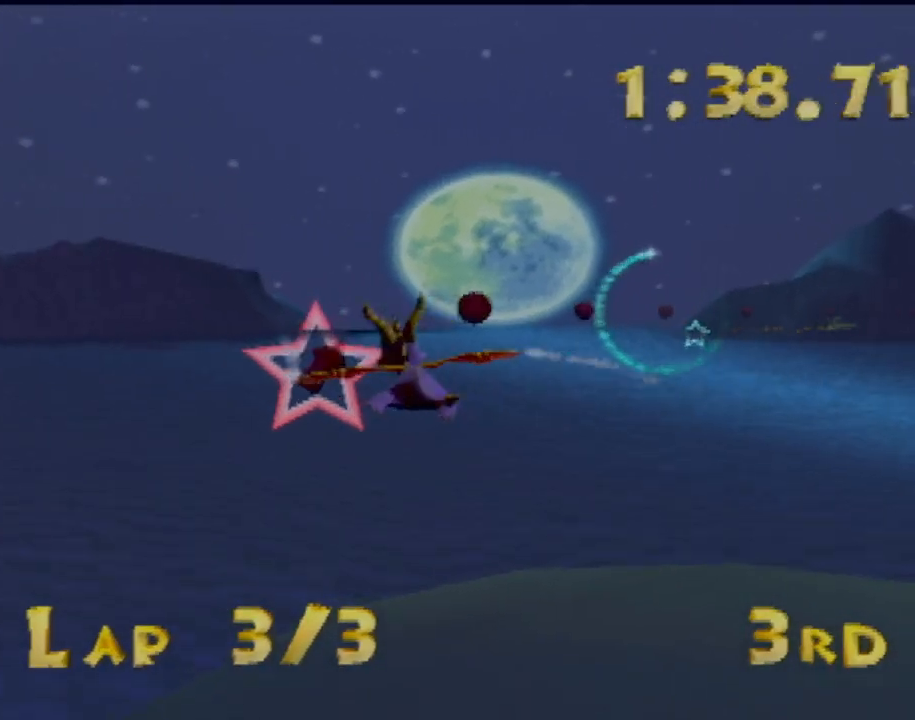
{"buttons": [], "left_stick": "right", "events": [[17, "left_stick", "right"]]}
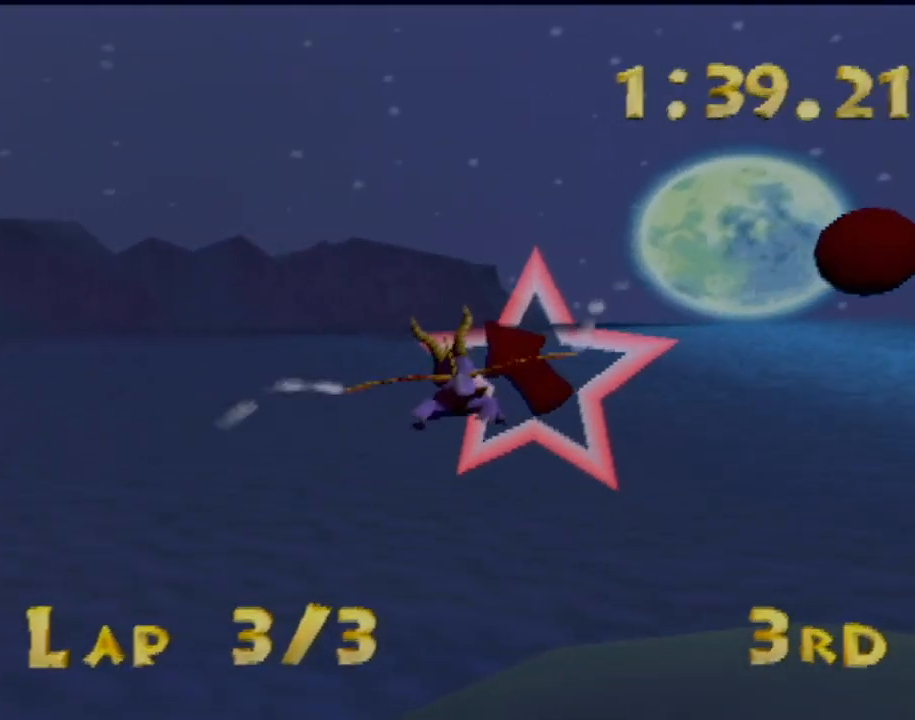
{"buttons": [], "left_stick": "center", "events": [[166, "left_stick", "down-right"], [400, "left_stick", "down-left"], [500, "left_stick", "center"]]}
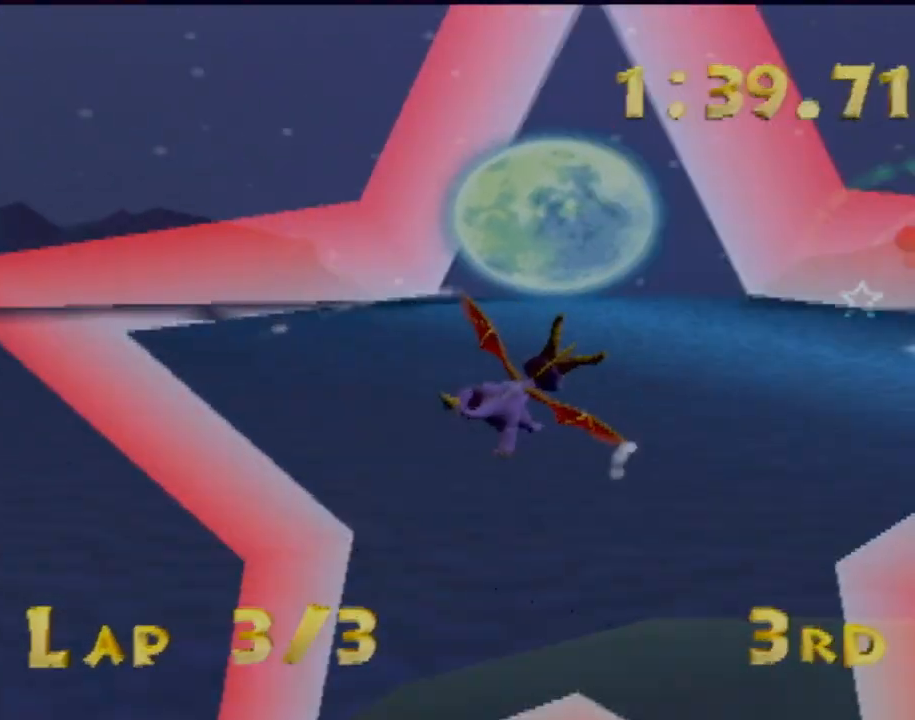
{"buttons": [], "left_stick": "up", "events": [[367, "left_stick", "up"]]}
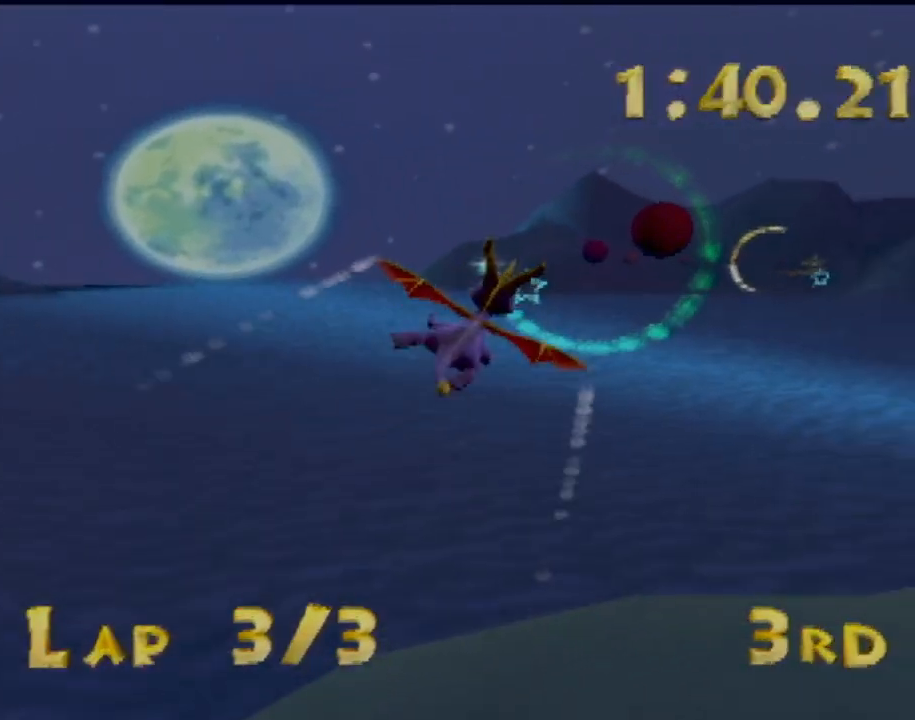
{"buttons": [], "left_stick": "center", "events": [[133, "left_stick", "center"], [217, "CIRCLE", "down"], [367, "CIRCLE", "up"], [367, "left_stick", "right"], [467, "left_stick", "center"]]}
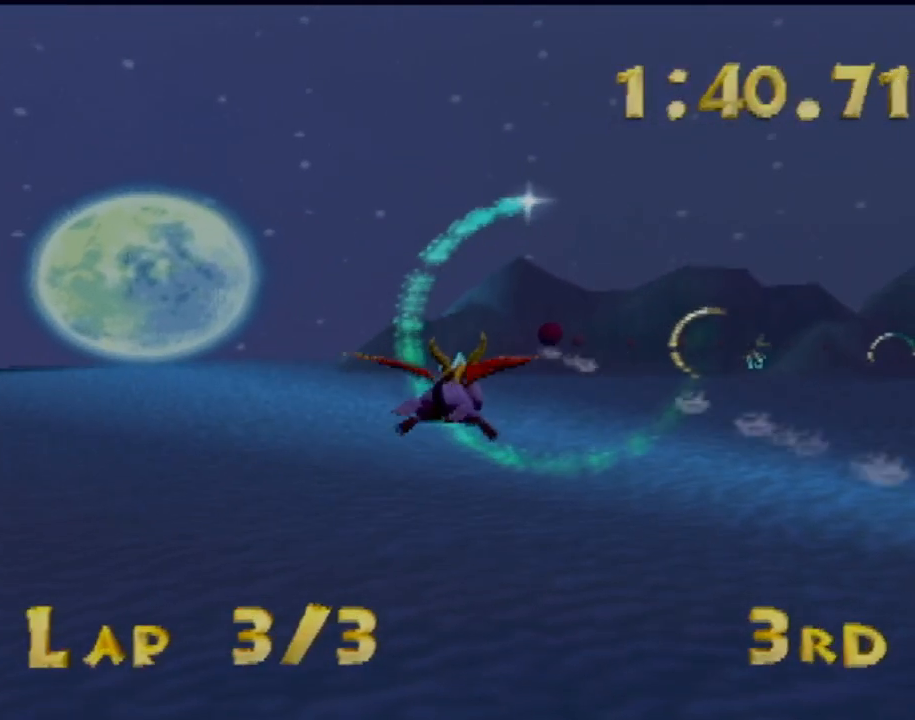
{"buttons": [], "left_stick": "left", "events": [[134, "left_stick", "down-left"], [234, "left_stick", "center"], [434, "left_stick", "left"]]}
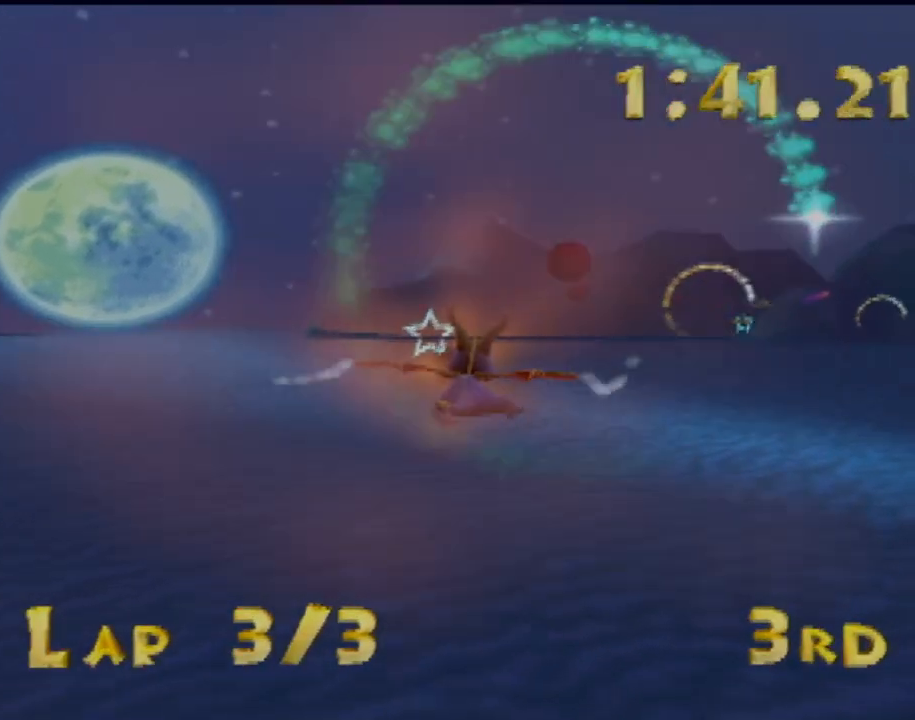
{"buttons": [], "left_stick": "center", "events": [[100, "left_stick", "center"]]}